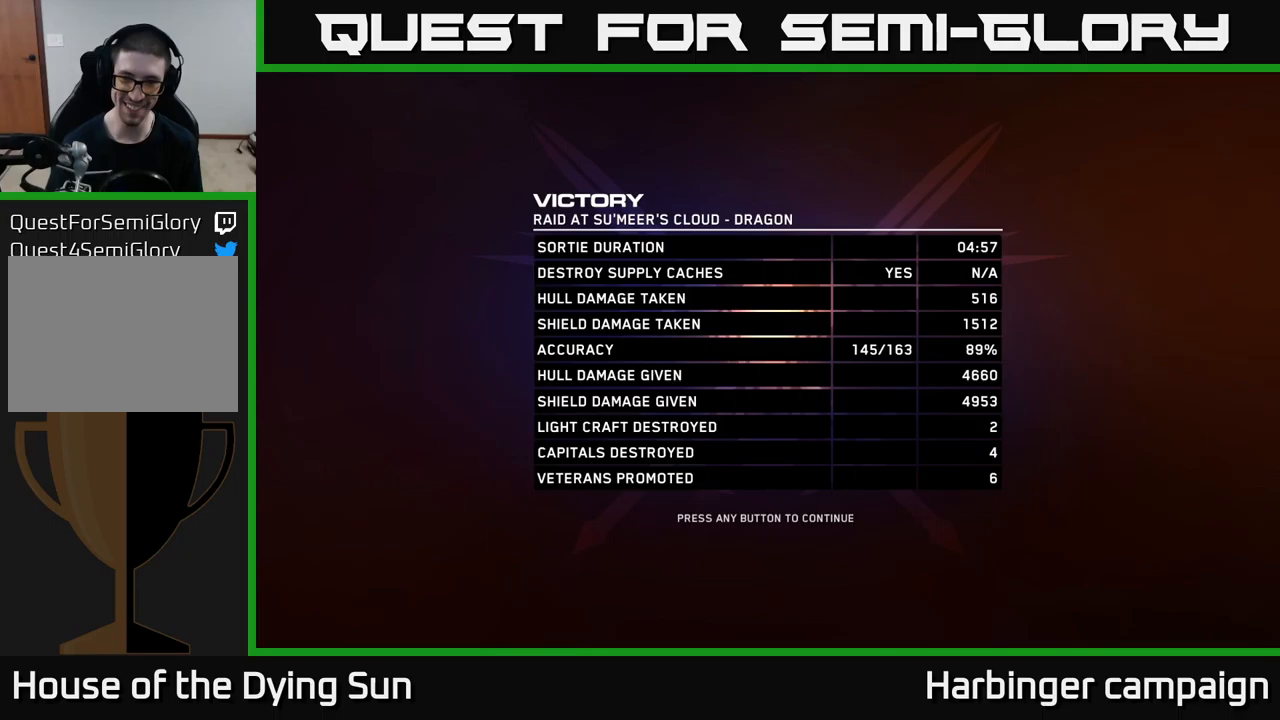
Gameplay with a controller (Xbox layout); each line is a JSON object with the inputs held at the frame after it. "events" lists button and stick changes between this image and that frame as [ms after this image, input, new state], when the widget could be followed in between.
{"buttons": [], "left_stick": "center", "right_stick": "center", "events": [[400, "A", "down"], [417, "A", "up"]]}
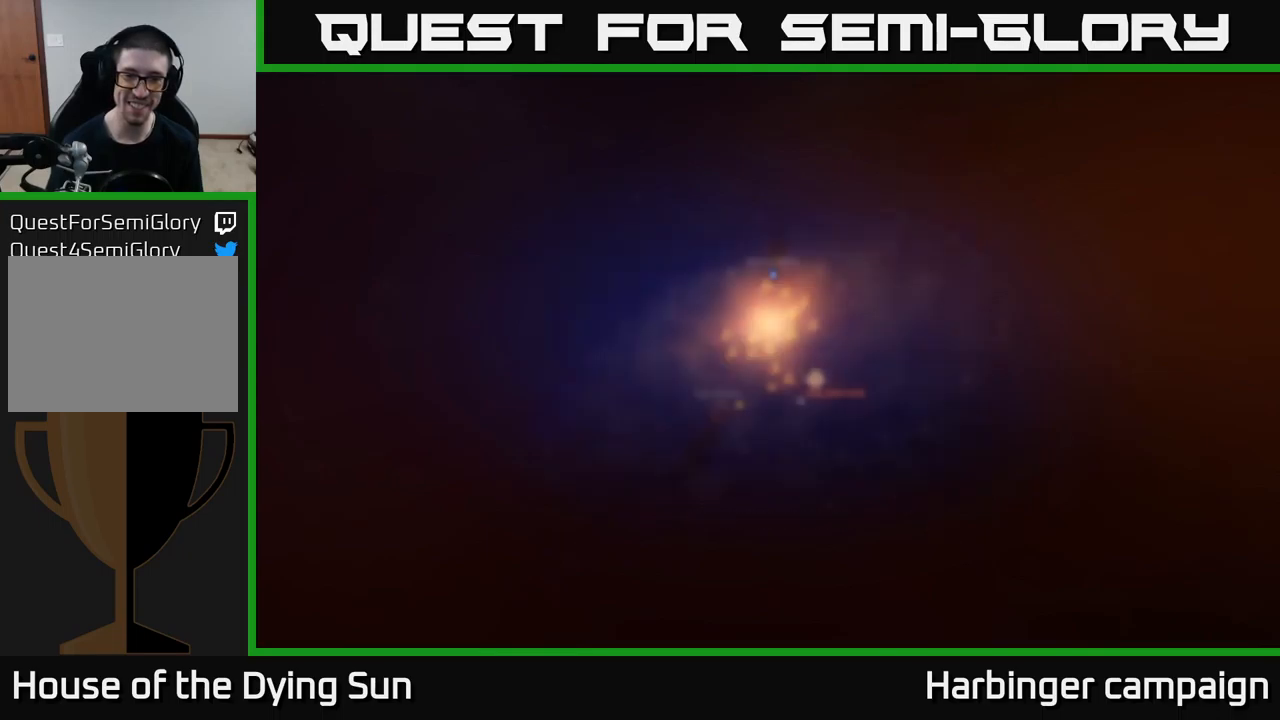
{"buttons": [], "left_stick": "center", "right_stick": "center", "events": []}
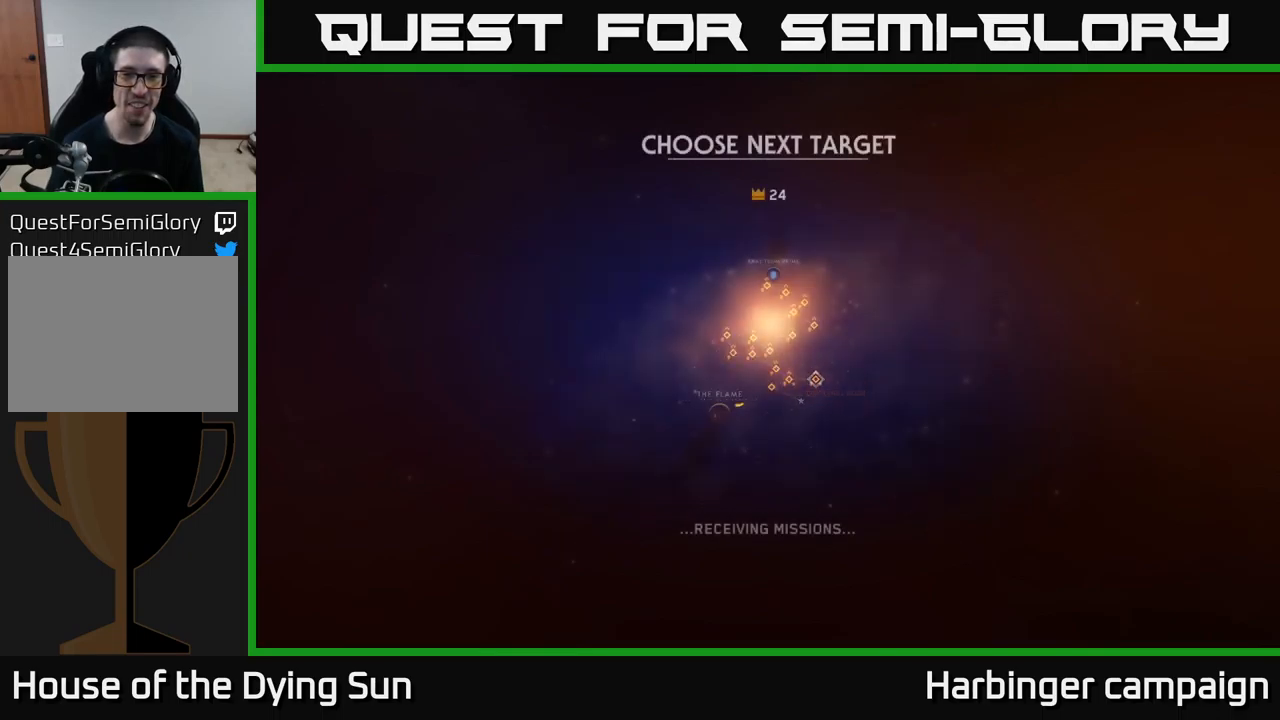
{"buttons": [], "left_stick": "center", "right_stick": "center", "events": []}
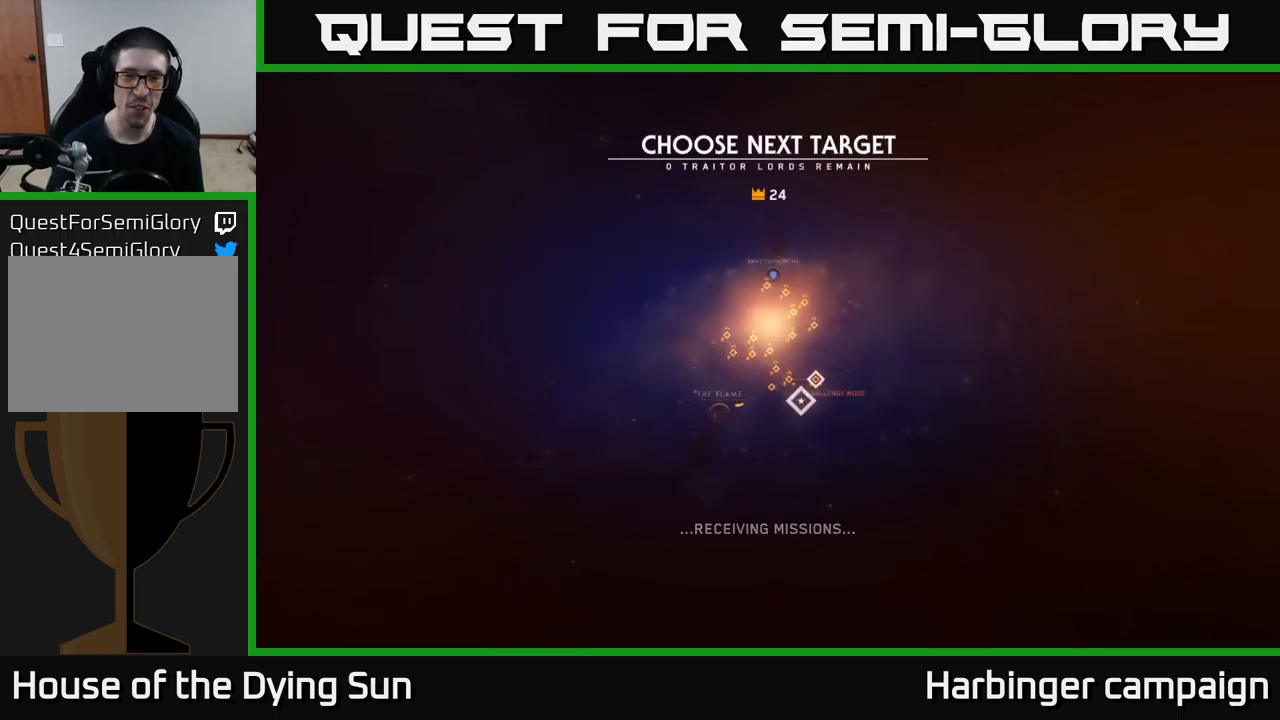
{"buttons": [], "left_stick": "center", "right_stick": "center", "events": []}
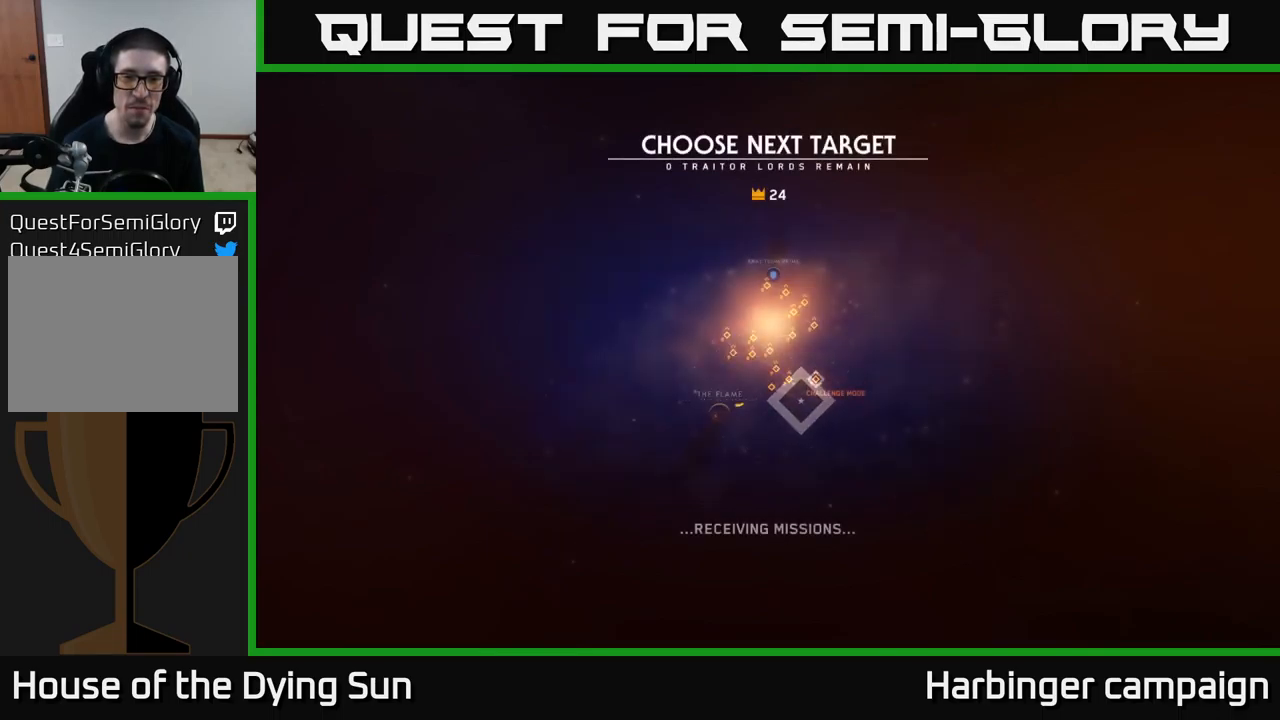
{"buttons": [], "left_stick": "center", "right_stick": "center", "events": [[50, "left_stick", "left"], [233, "left_stick", "center"], [367, "left_stick", "up-left"], [500, "left_stick", "center"]]}
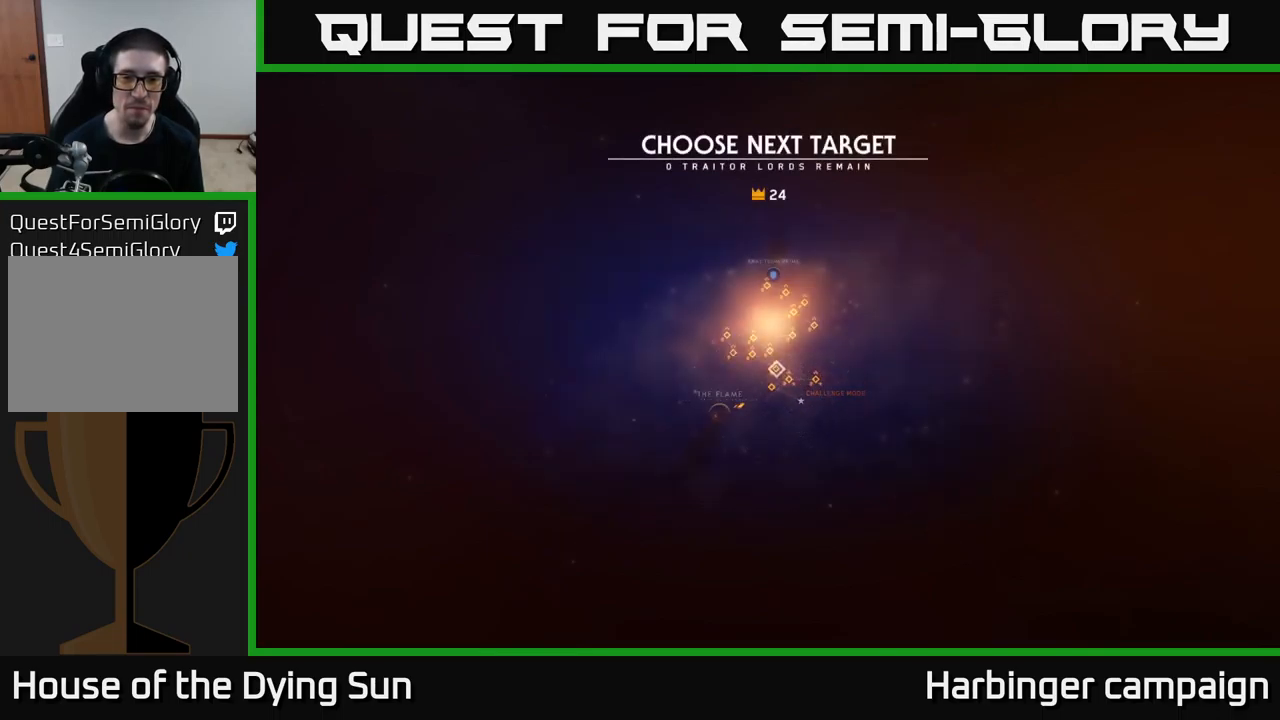
{"buttons": [], "left_stick": "center", "right_stick": "center", "events": [[217, "A", "down"], [300, "A", "up"]]}
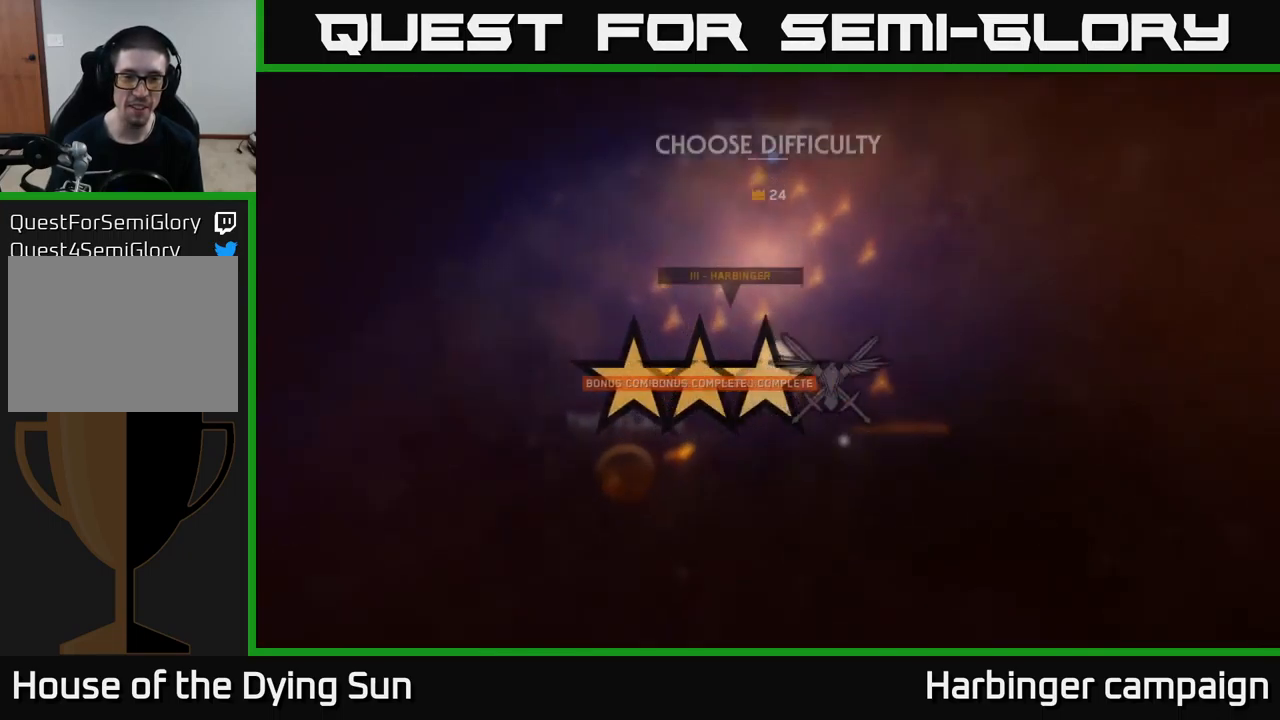
{"buttons": [], "left_stick": "center", "right_stick": "center", "events": []}
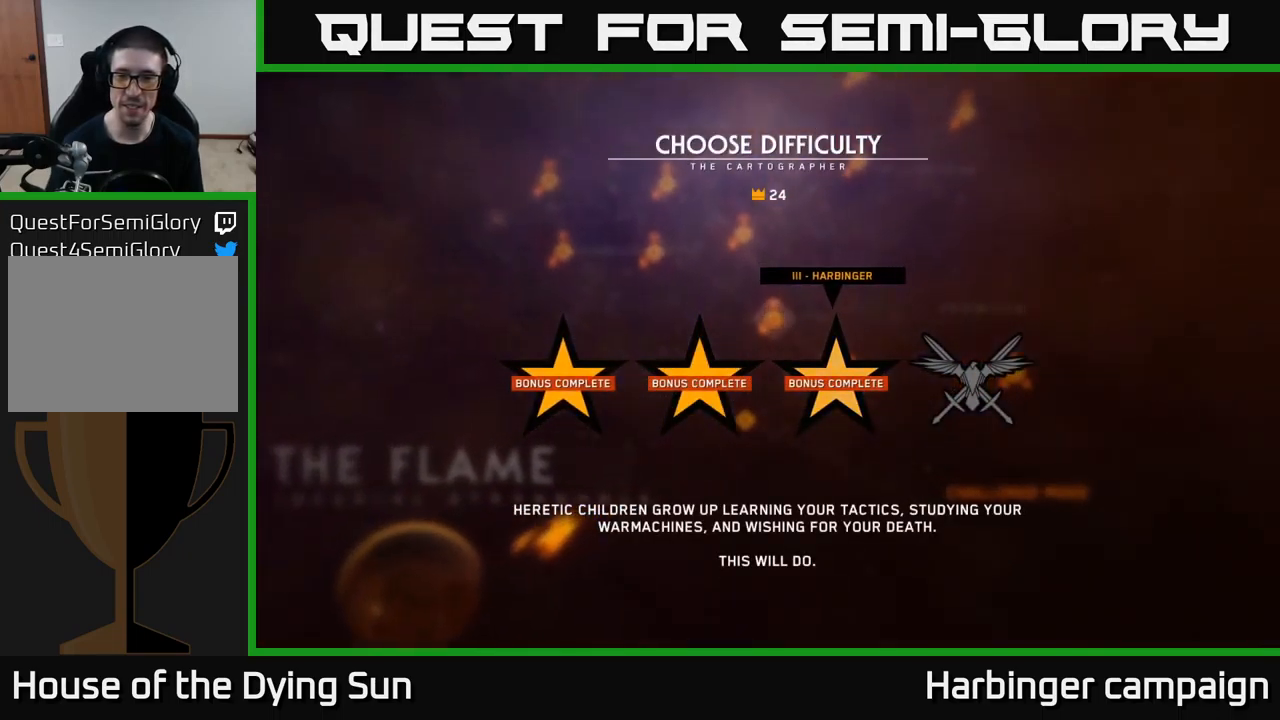
{"buttons": [], "left_stick": "center", "right_stick": "center", "events": [[33, "left_stick", "right"], [150, "left_stick", "center"], [333, "A", "down"], [383, "A", "up"]]}
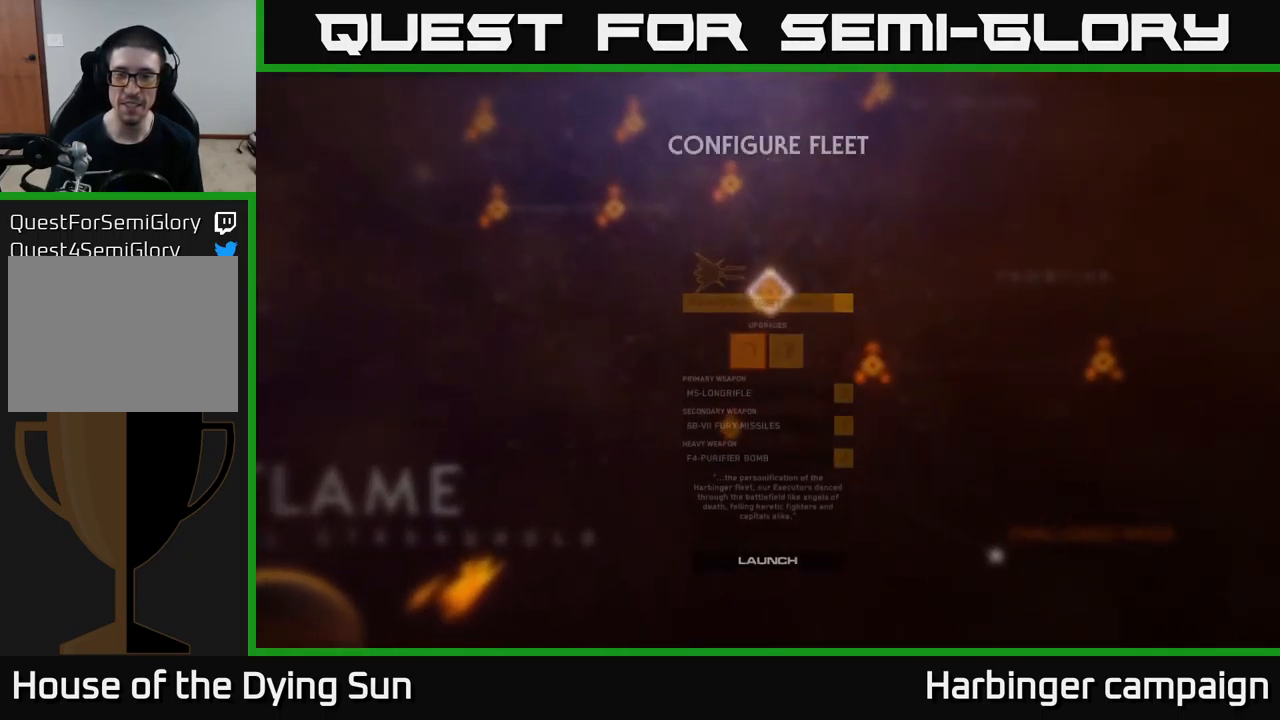
{"buttons": [], "left_stick": "center", "right_stick": "center", "events": []}
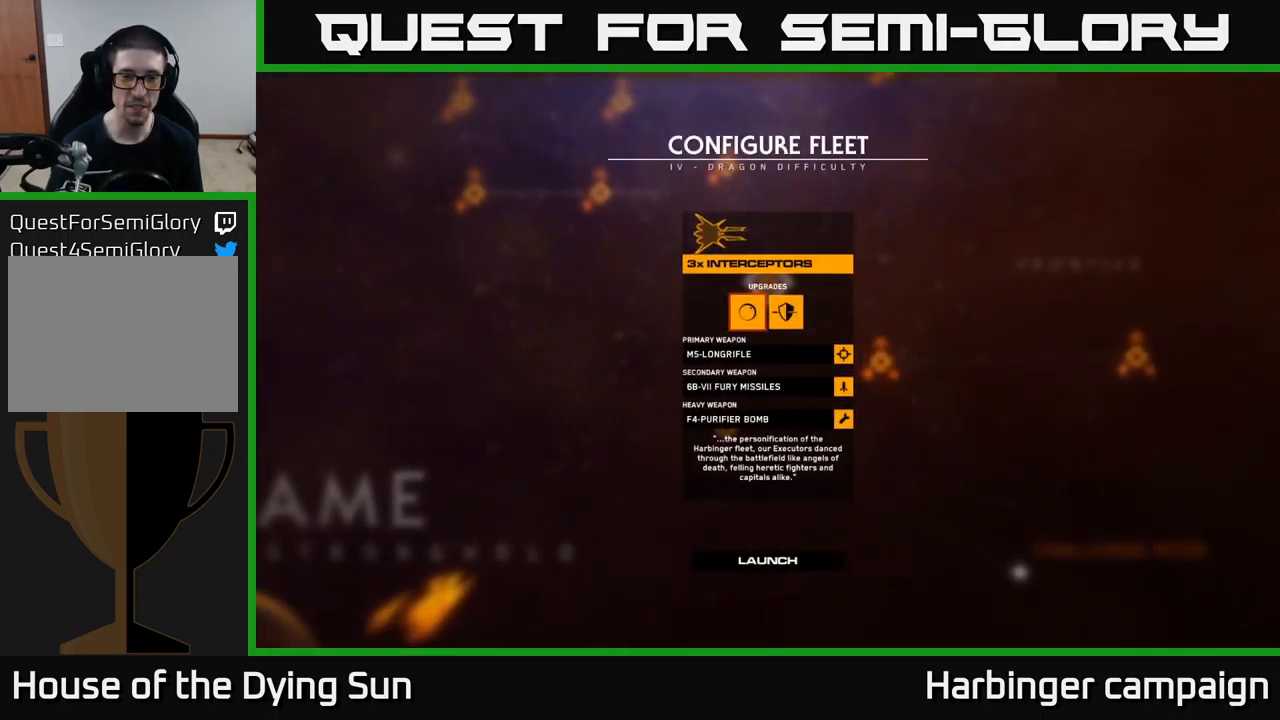
{"buttons": [], "left_stick": "down", "right_stick": "center", "events": [[450, "left_stick", "down"]]}
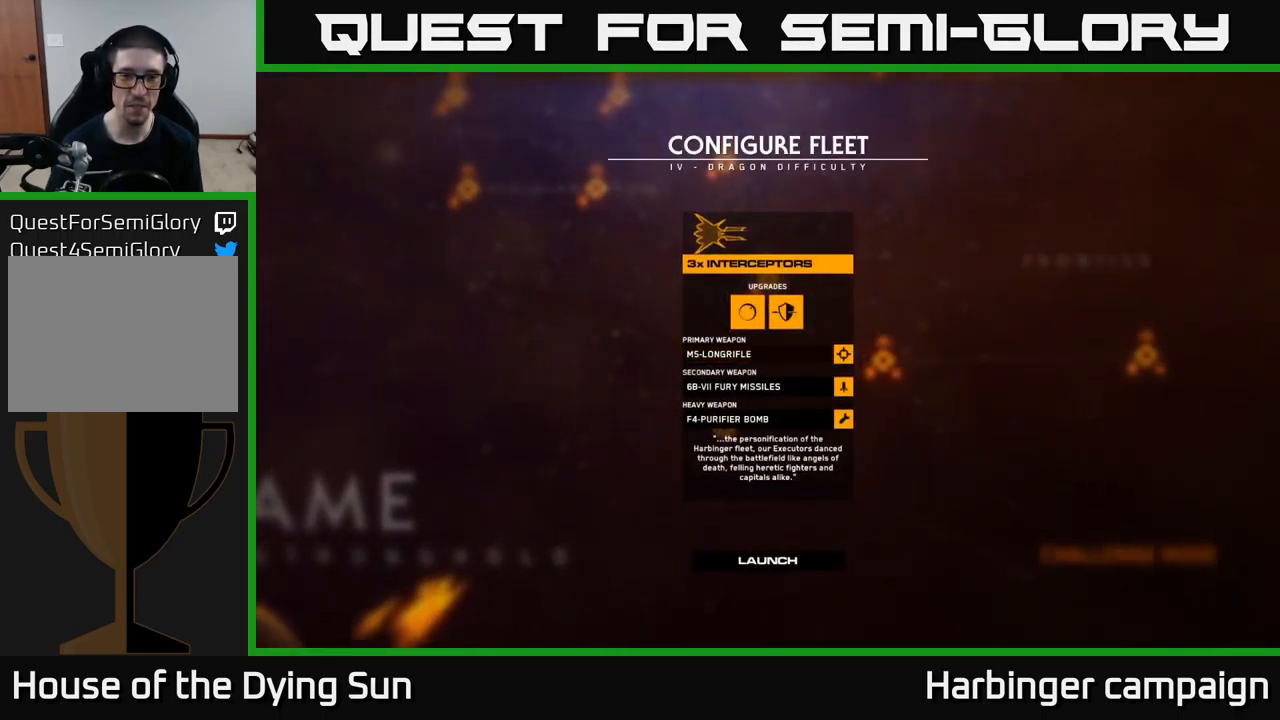
{"buttons": [], "left_stick": "down", "right_stick": "center", "events": [[117, "left_stick", "center"], [267, "left_stick", "down"], [400, "left_stick", "center"], [484, "left_stick", "down"]]}
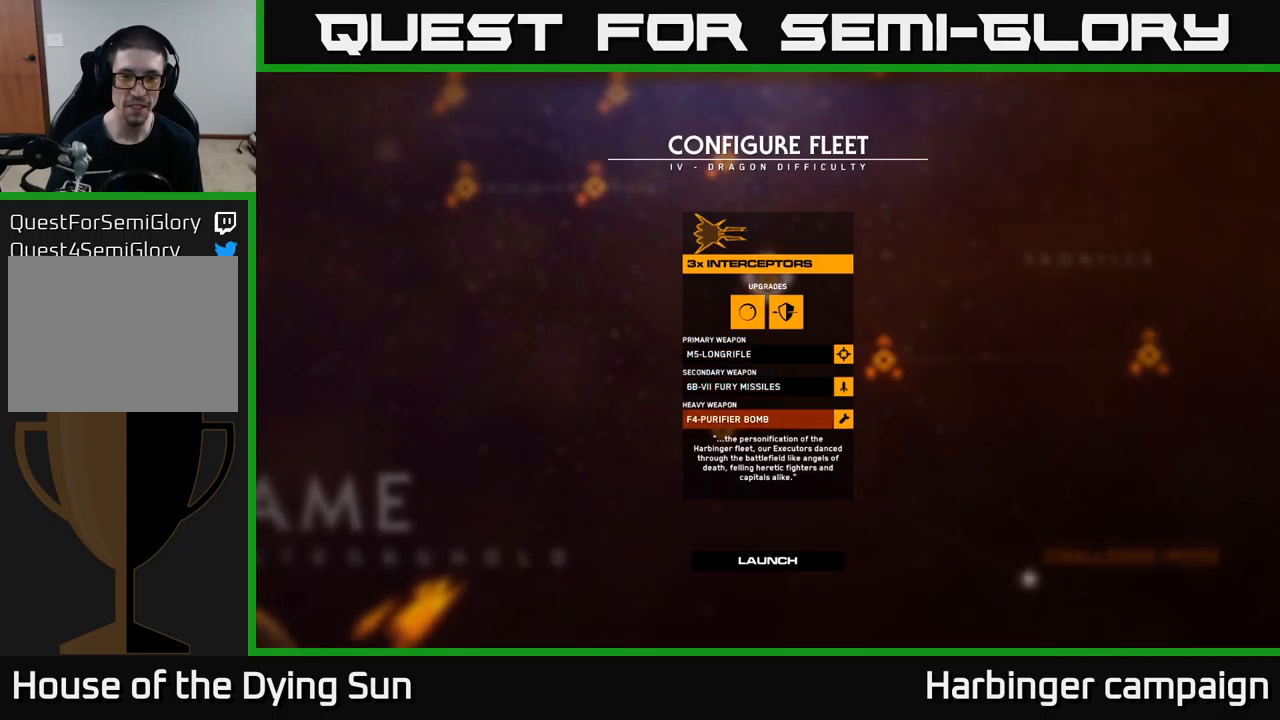
{"buttons": [], "left_stick": "center", "right_stick": "center", "events": [[134, "left_stick", "center"], [234, "left_stick", "down"], [350, "left_stick", "center"], [417, "A", "down"], [450, "A", "up"]]}